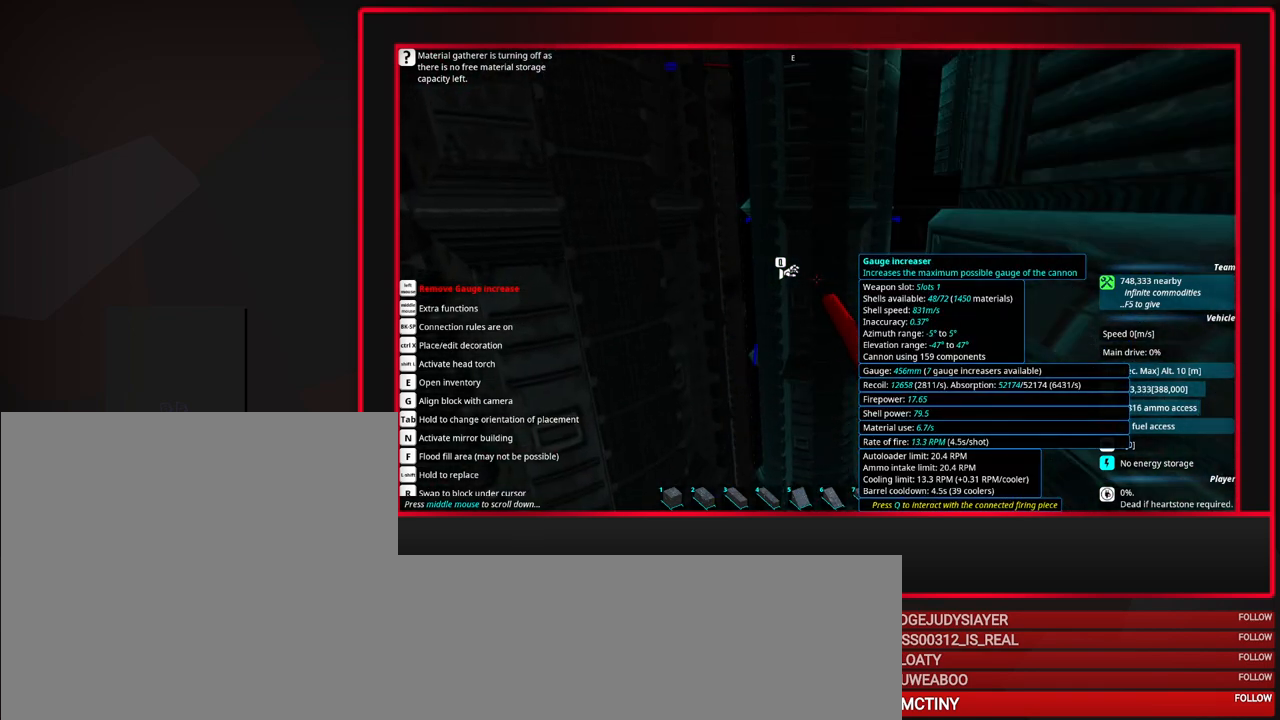
Gameplay with keyboard and mouse; each line is a JSON object with the keys and mouse buttons held at the frame after it. "events" lists presses ("down") and releases ("up") of "a", "alt", "caps_lock", "ctrl", "d", "escape", "f1", "f10", "f11", "f12", "f2", "f3", "f4", "f5", "f6", "f7", "f8", "f9", "s", "shift", "space", "tab", "w", "mouse_left", "mouse_middle", "mouse_right", "mouse_mb4", "mouse_mb5", "mouse_wheel_up" and "mouse_wheel_down" between this image and that frame as [ms after this image, input, new state], when the widget could be followed in between. "mouse_left", "mouse_middle", "mouse_right", "mouse_mb4", "mouse_mb5", "mouse_wheel_up", "mouse_wheel_down" = the "left", "middle", "right", "mb4", "mb5", "wheel_up", "wheel_down" buttons of the "mouse" list. No other keys are recorded. Mouse movement is not recorded.
{"keys": [], "mouse": [], "events": [[33, "space", "down"], [133, "space", "up"]]}
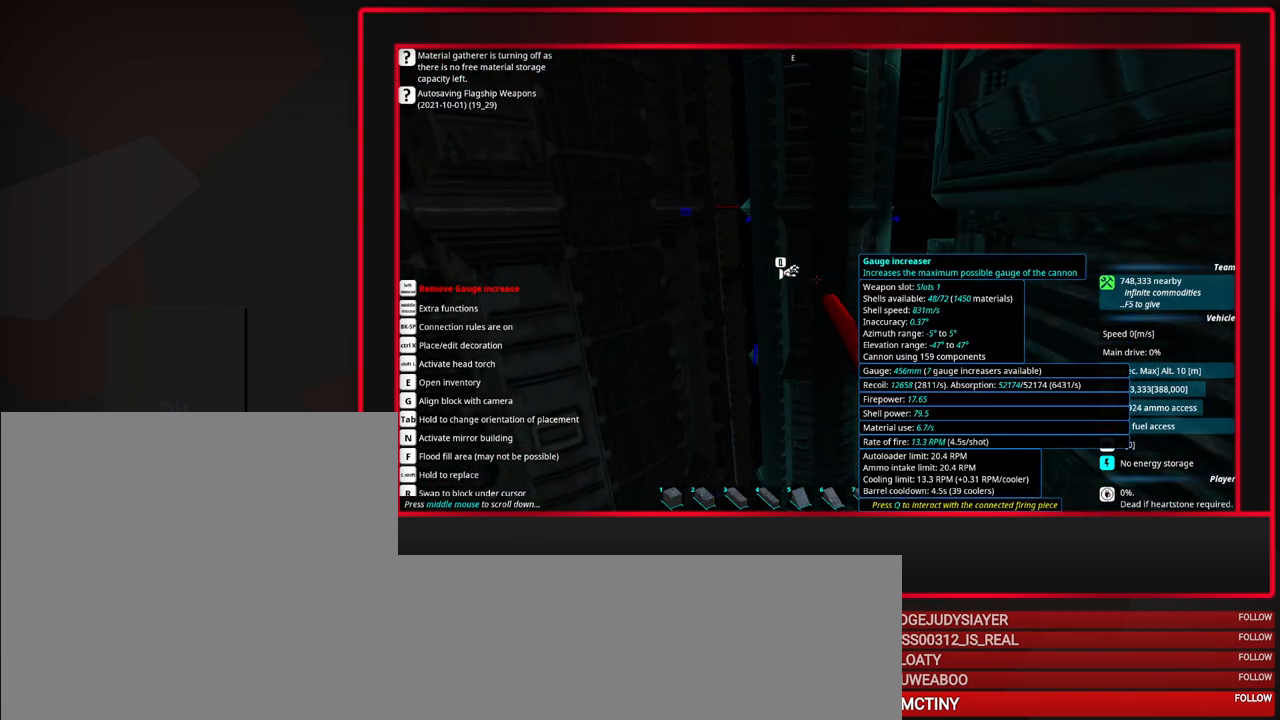
{"keys": [], "mouse": [], "events": [[50, "space", "down"], [100, "space", "up"]]}
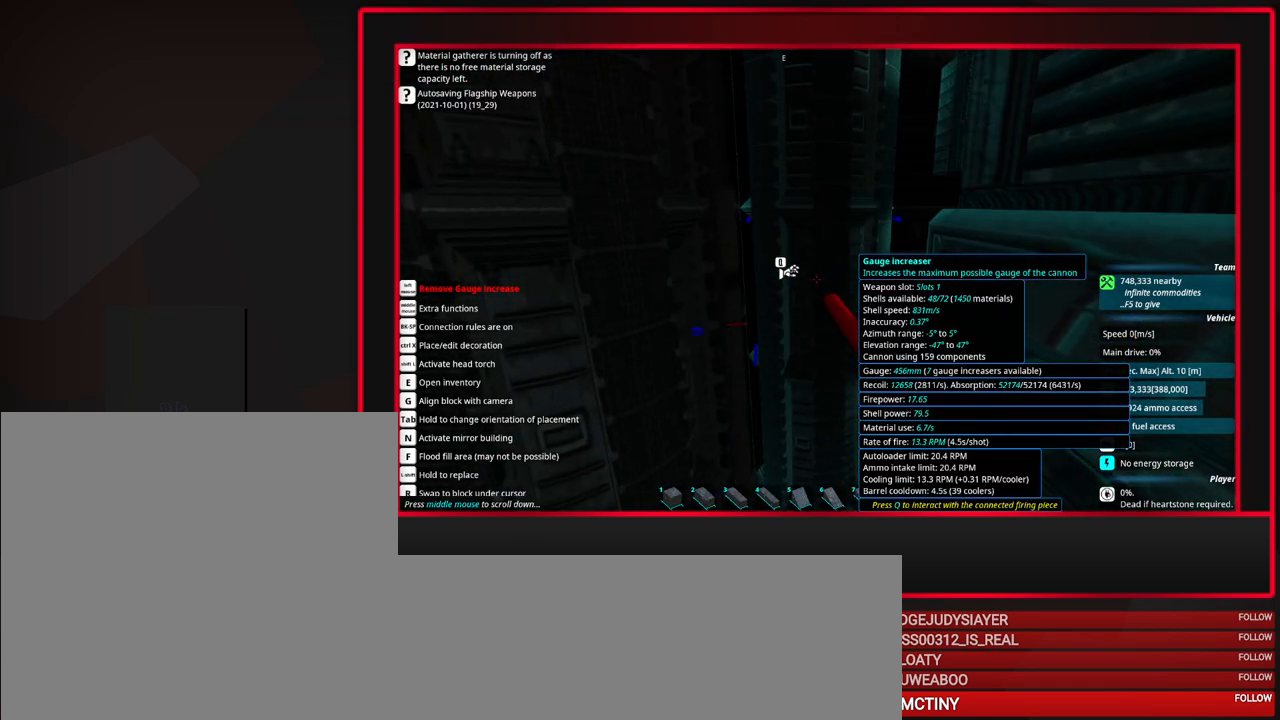
{"keys": [], "mouse": [], "events": [[67, "space", "down"], [167, "space", "up"], [350, "space", "down"], [450, "space", "up"]]}
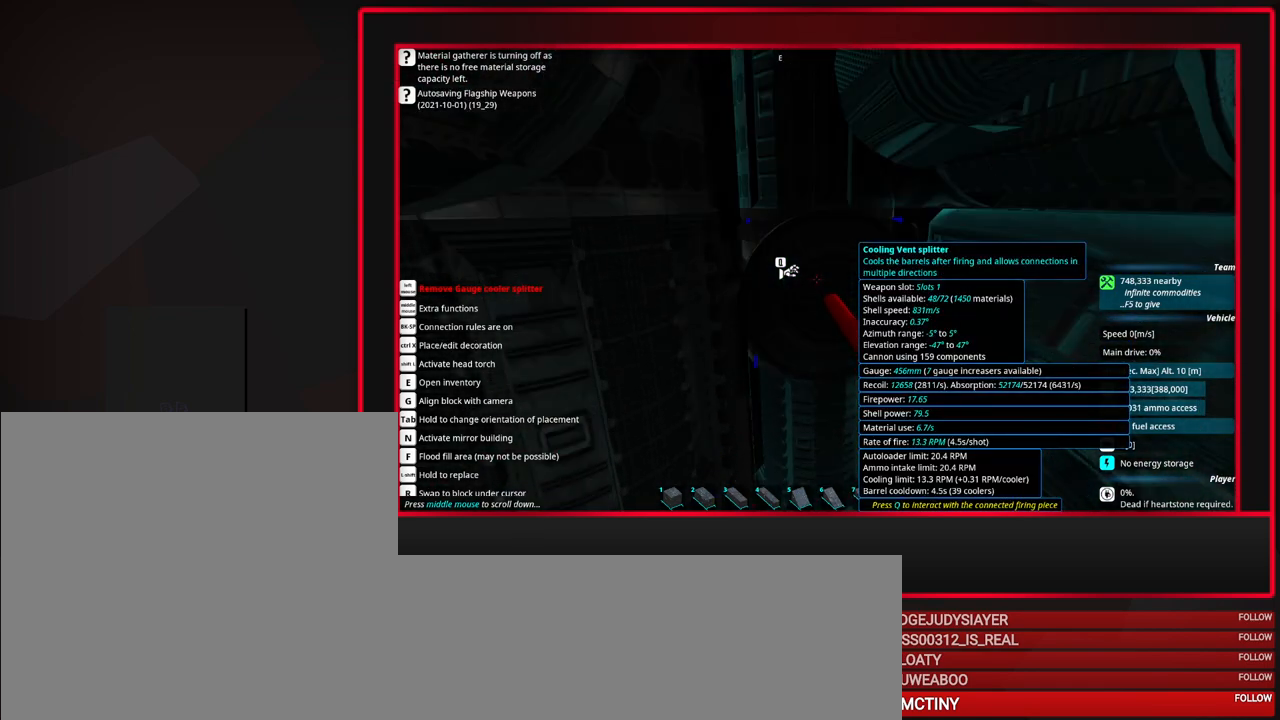
{"keys": [], "mouse": [], "events": [[317, "s", "down"], [417, "s", "up"]]}
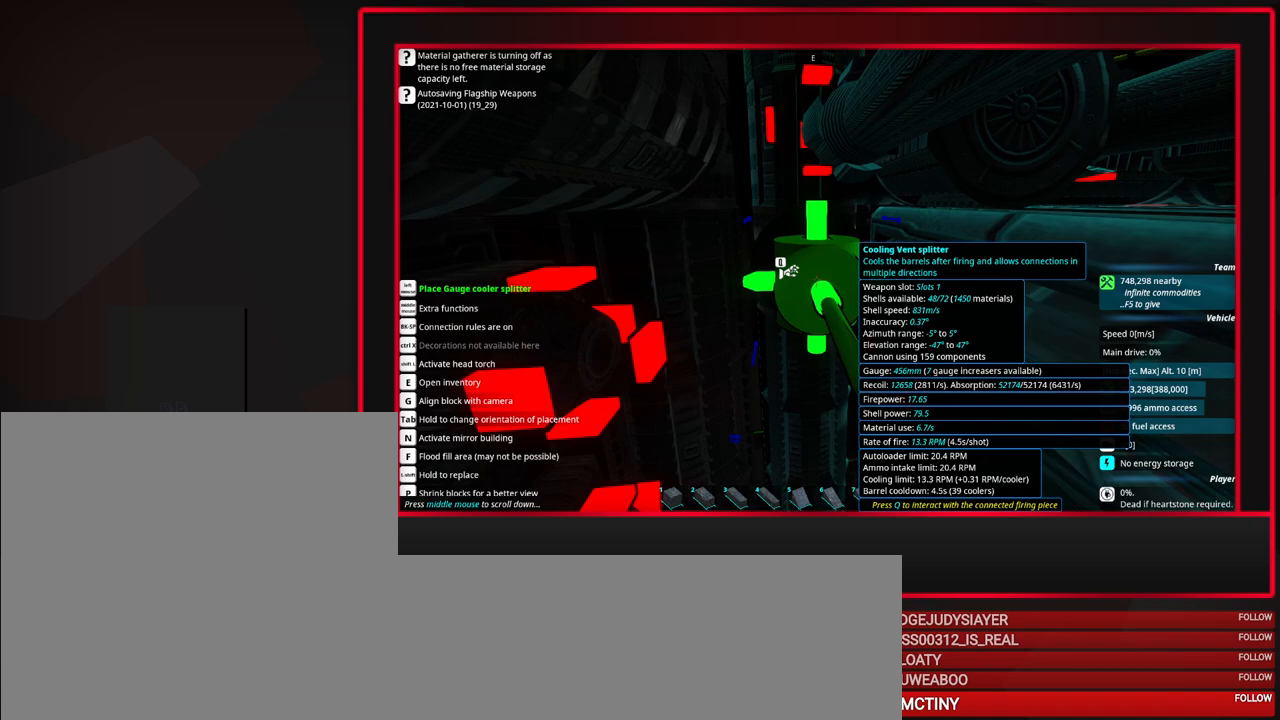
{"keys": [], "mouse": [], "events": []}
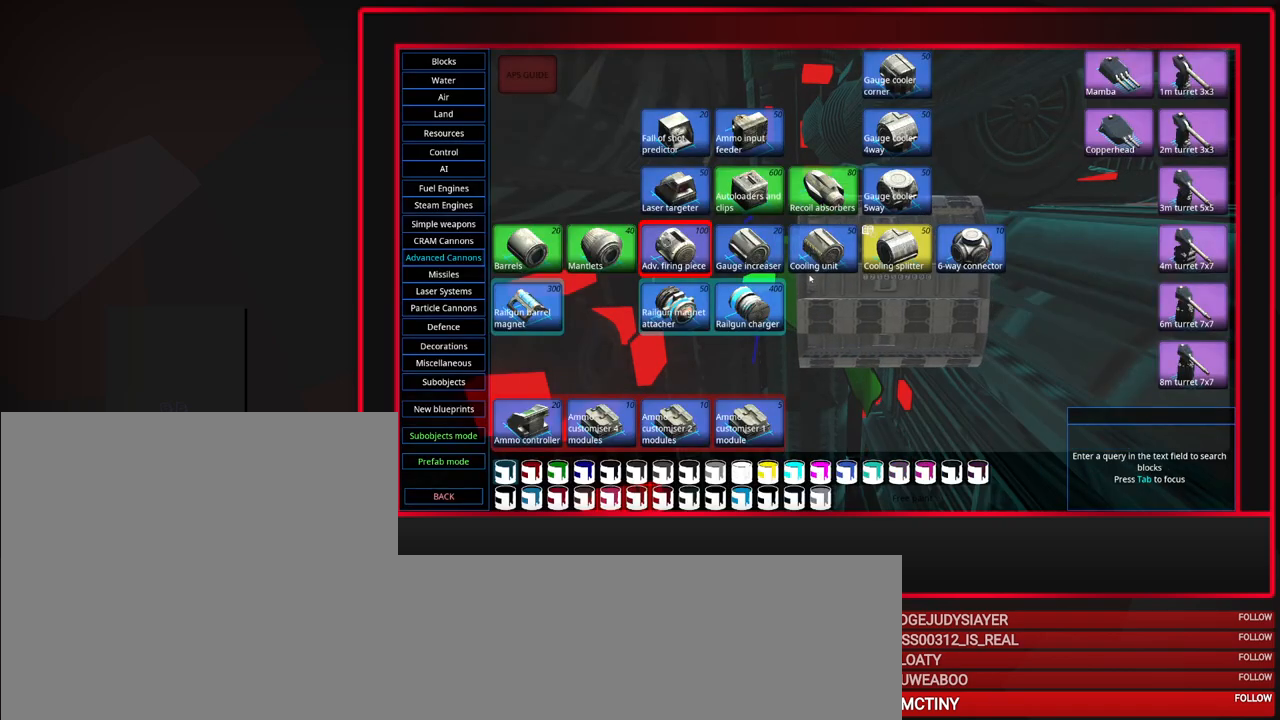
{"keys": [], "mouse": [], "events": []}
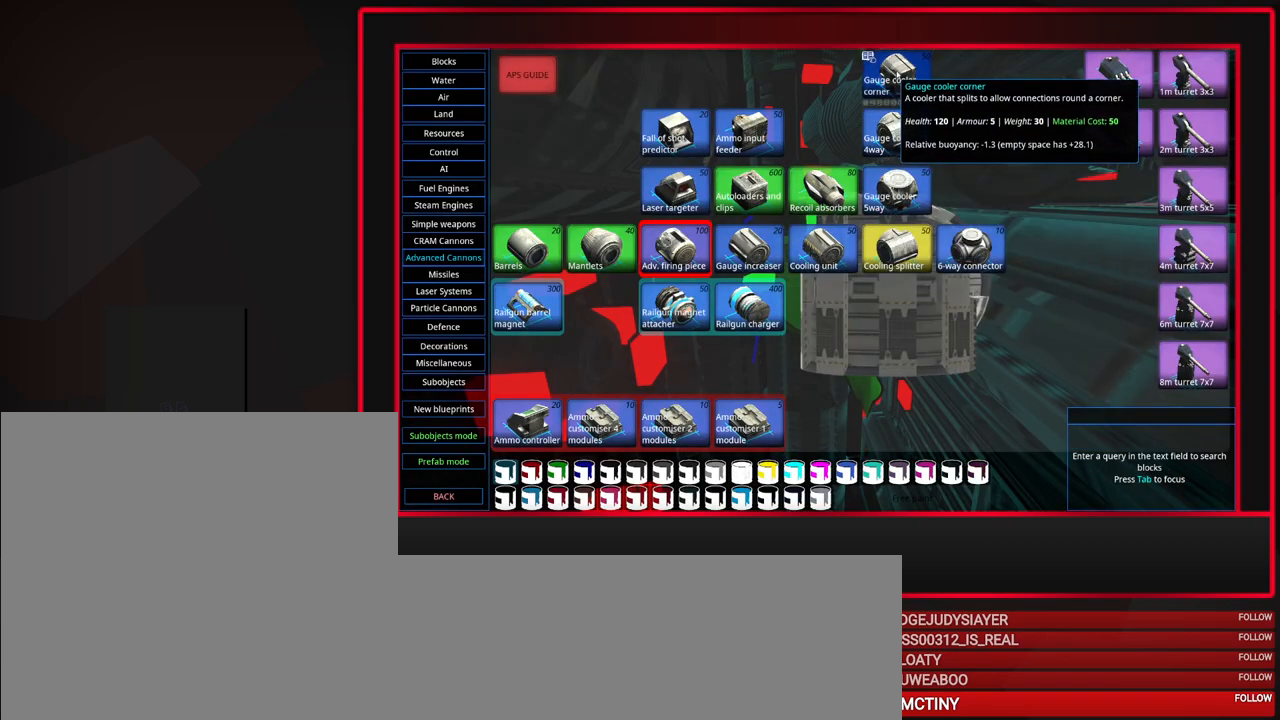
{"keys": [], "mouse": [], "events": [[83, "mouse_left", "down"], [233, "mouse_left", "up"]]}
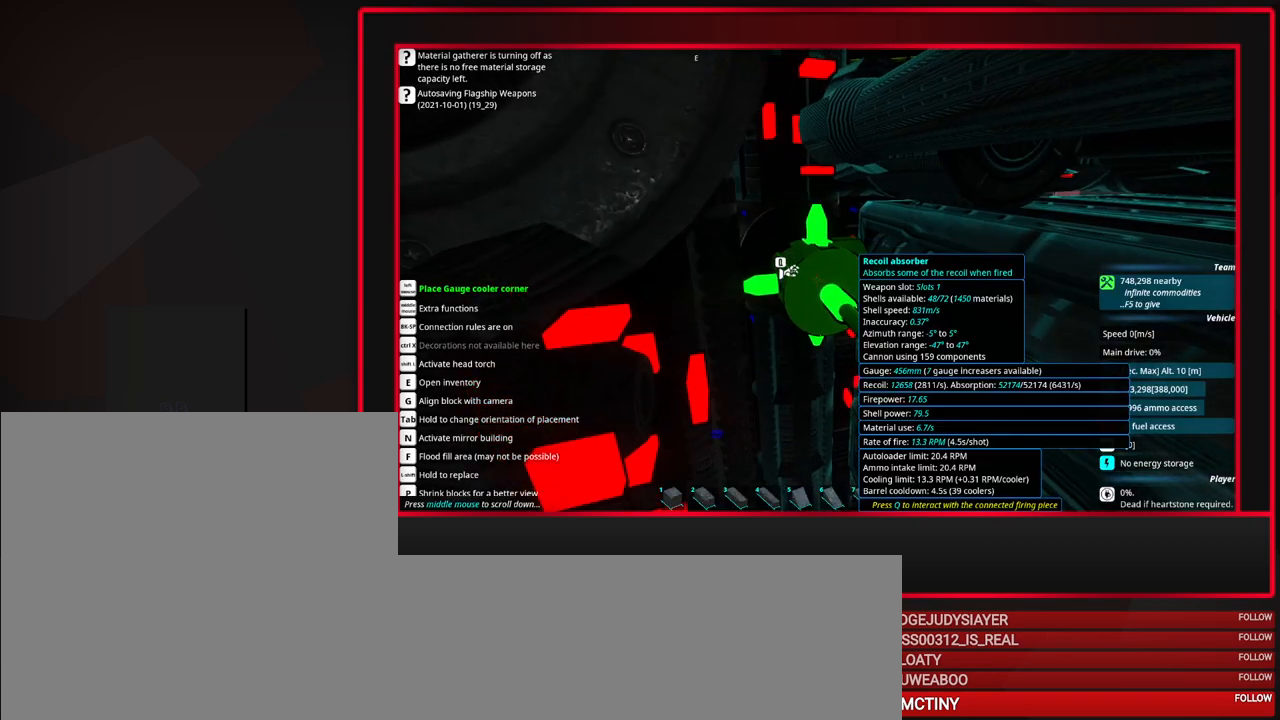
{"keys": ["tab"], "mouse": [], "events": [[200, "tab", "down"], [433, "d", "down"], [483, "d", "up"]]}
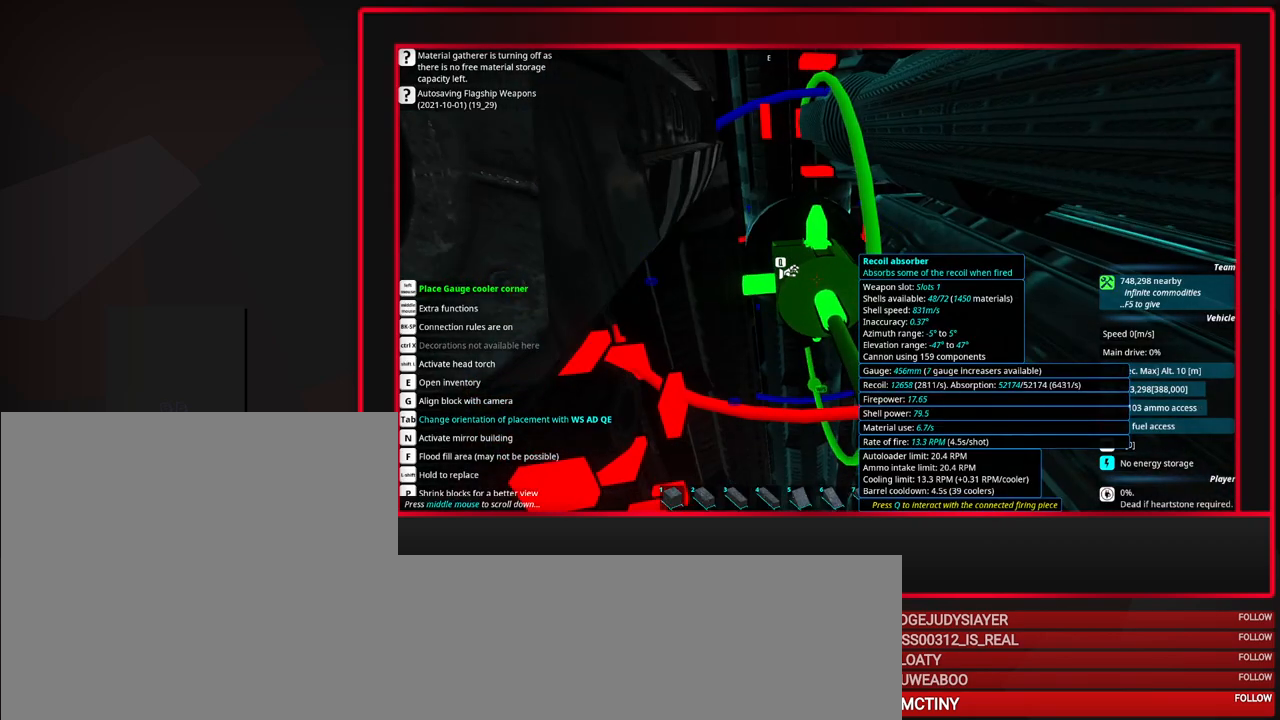
{"keys": ["tab"], "mouse": [], "events": [[350, "d", "down"], [450, "d", "up"]]}
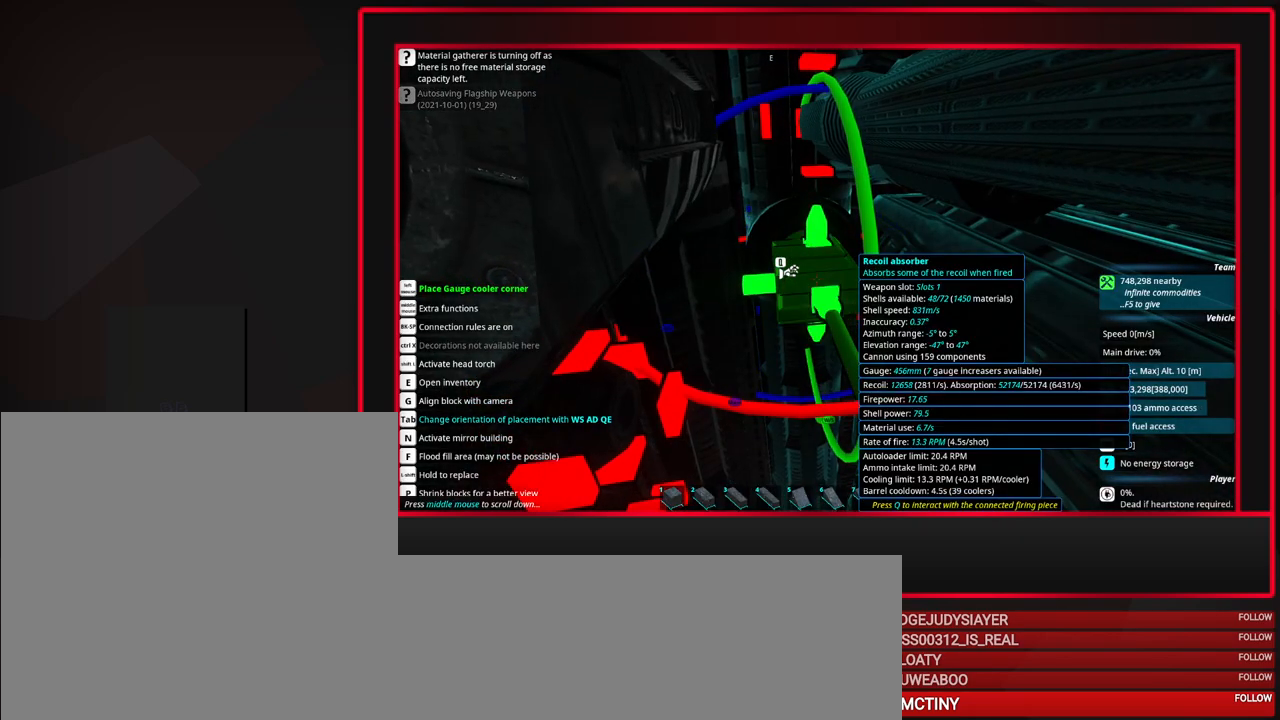
{"keys": [], "mouse": [], "events": [[417, "tab", "up"]]}
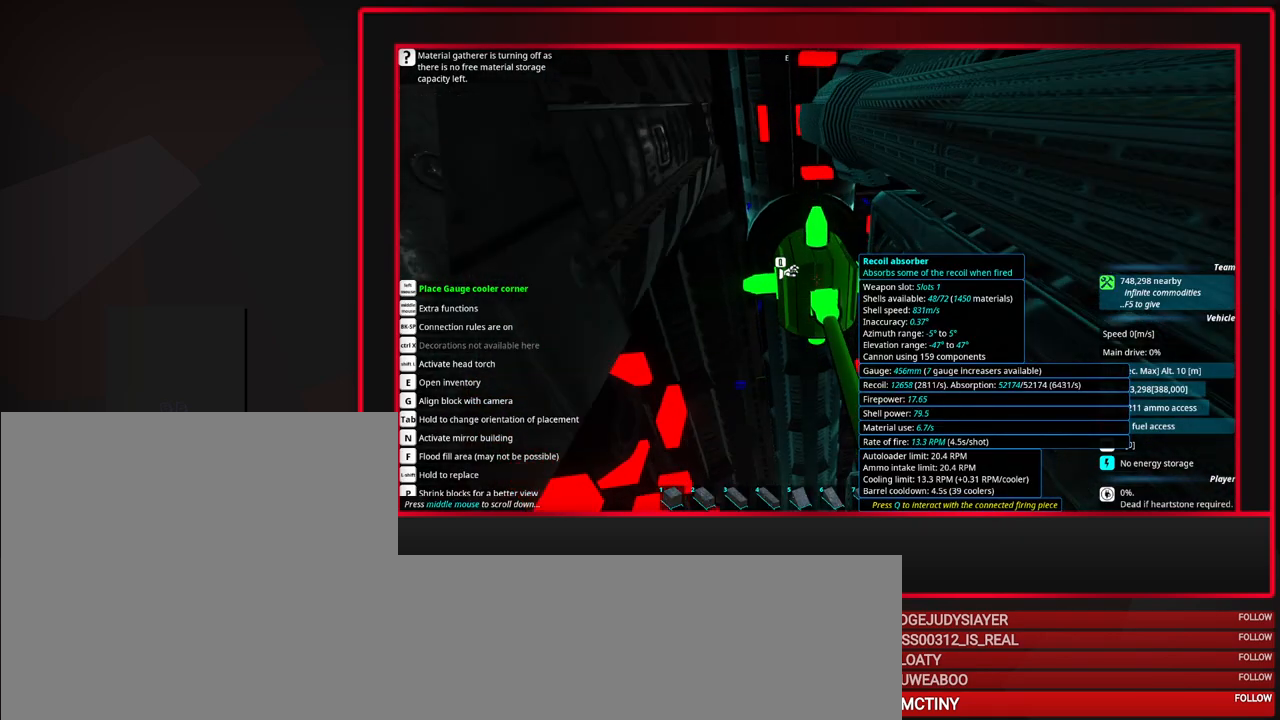
{"keys": [], "mouse": [], "events": [[300, "mouse_left", "down"], [383, "mouse_left", "up"]]}
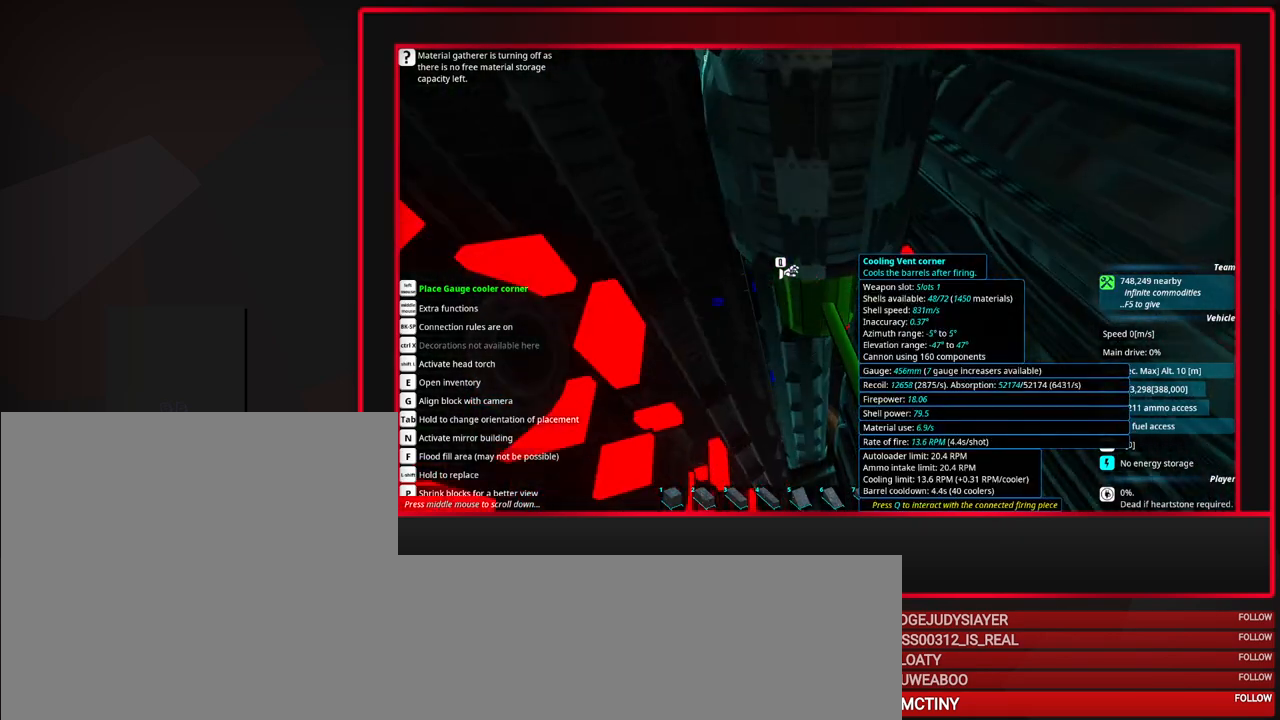
{"keys": ["s"], "mouse": [], "events": [[117, "w", "down"], [217, "w", "up"], [500, "s", "down"]]}
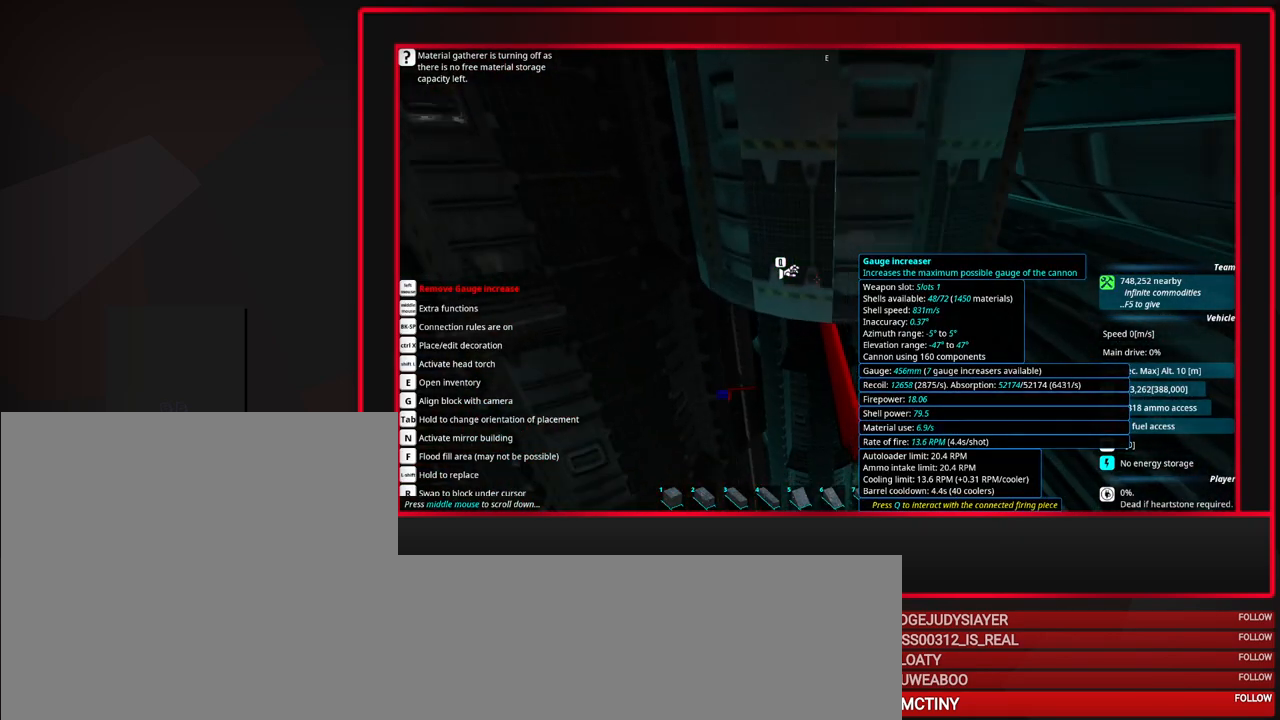
{"keys": [], "mouse": [], "events": [[83, "s", "up"]]}
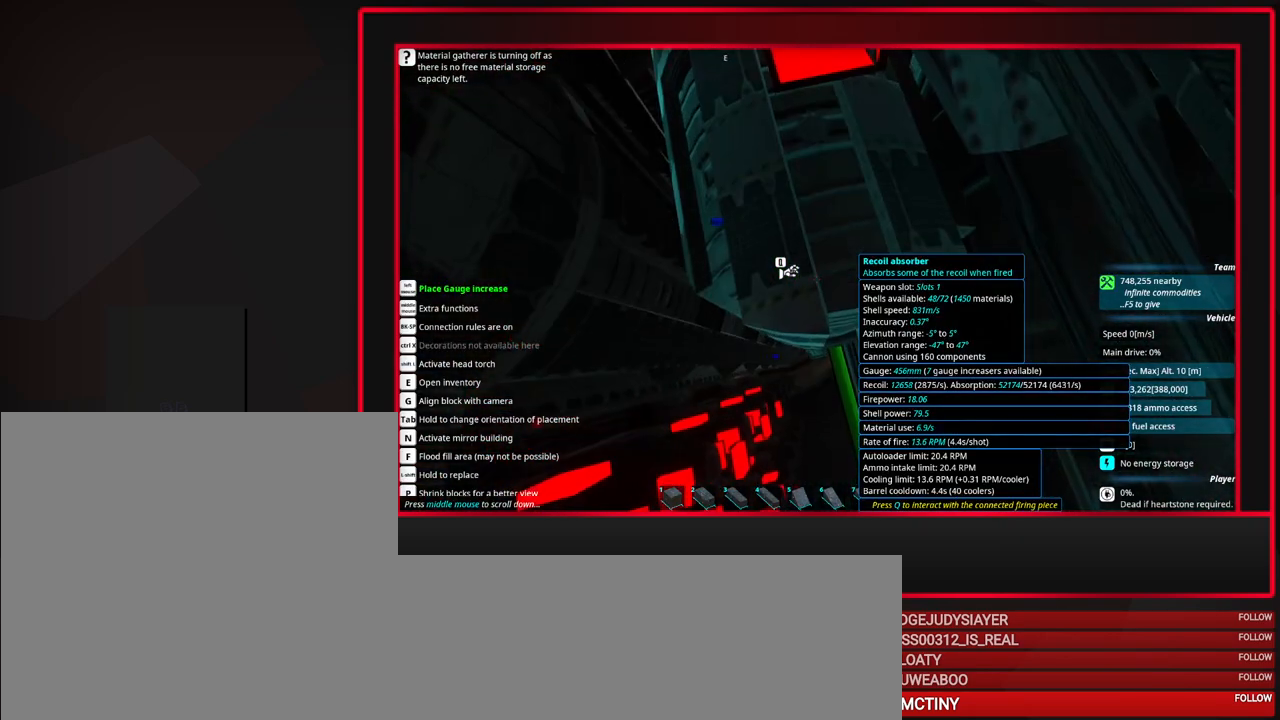
{"keys": [], "mouse": [], "events": [[100, "mouse_left", "down"], [200, "mouse_left", "up"]]}
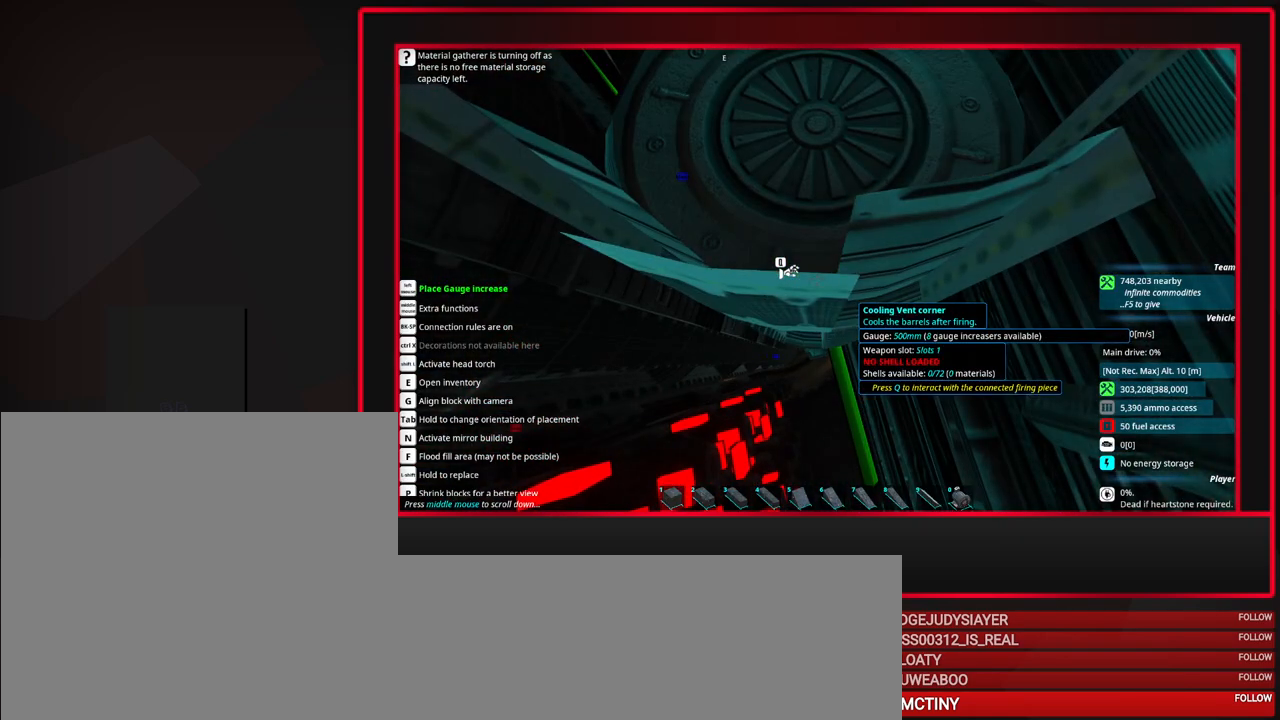
{"keys": [], "mouse": [], "events": []}
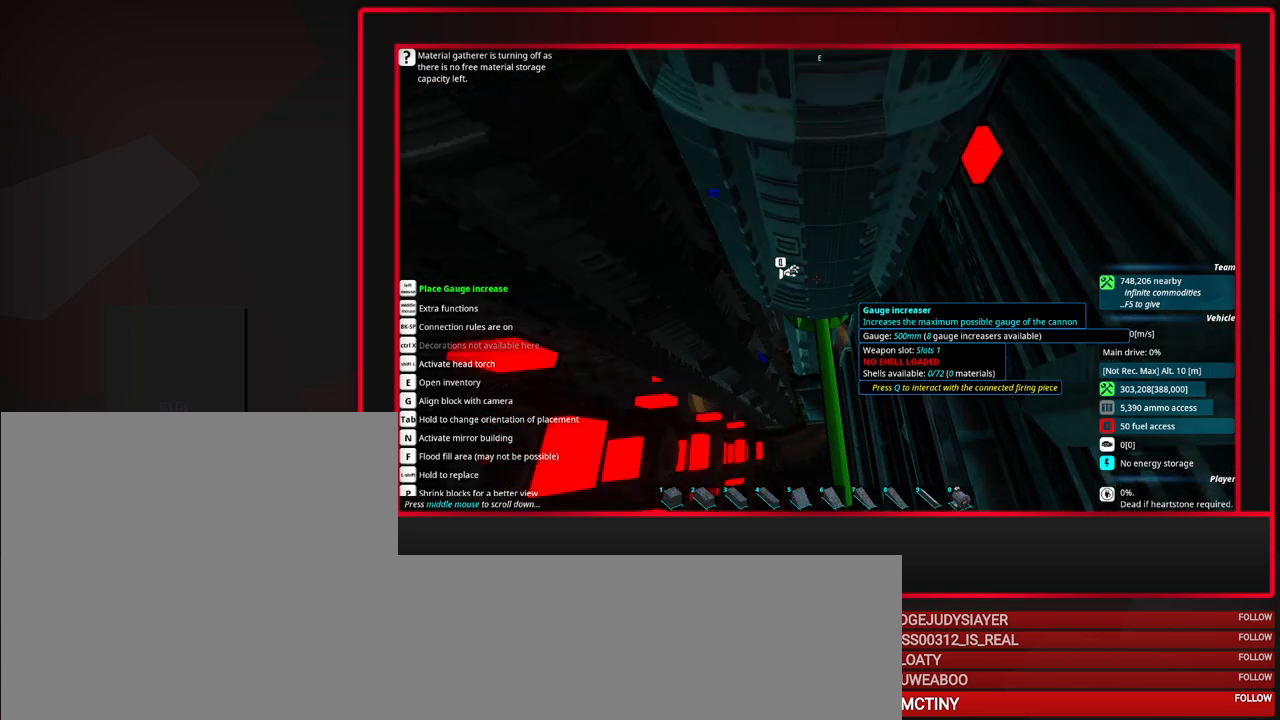
{"keys": [], "mouse": [], "events": []}
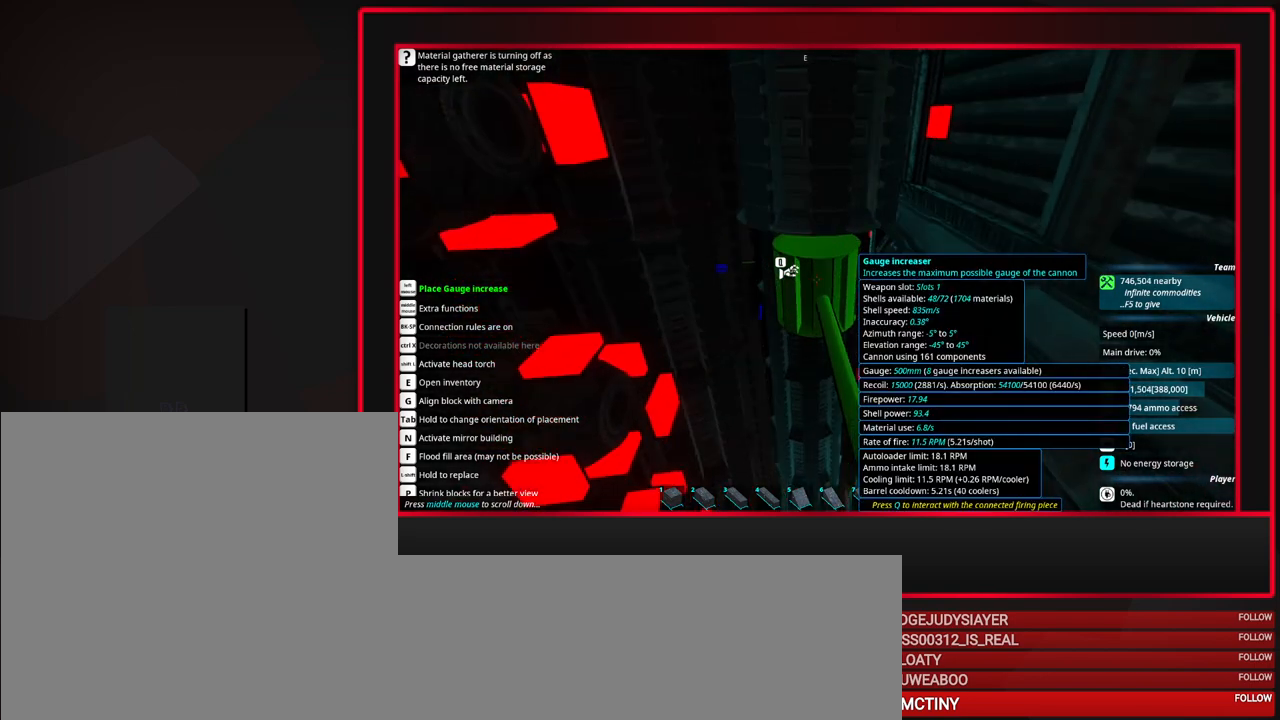
{"keys": [], "mouse": [], "events": []}
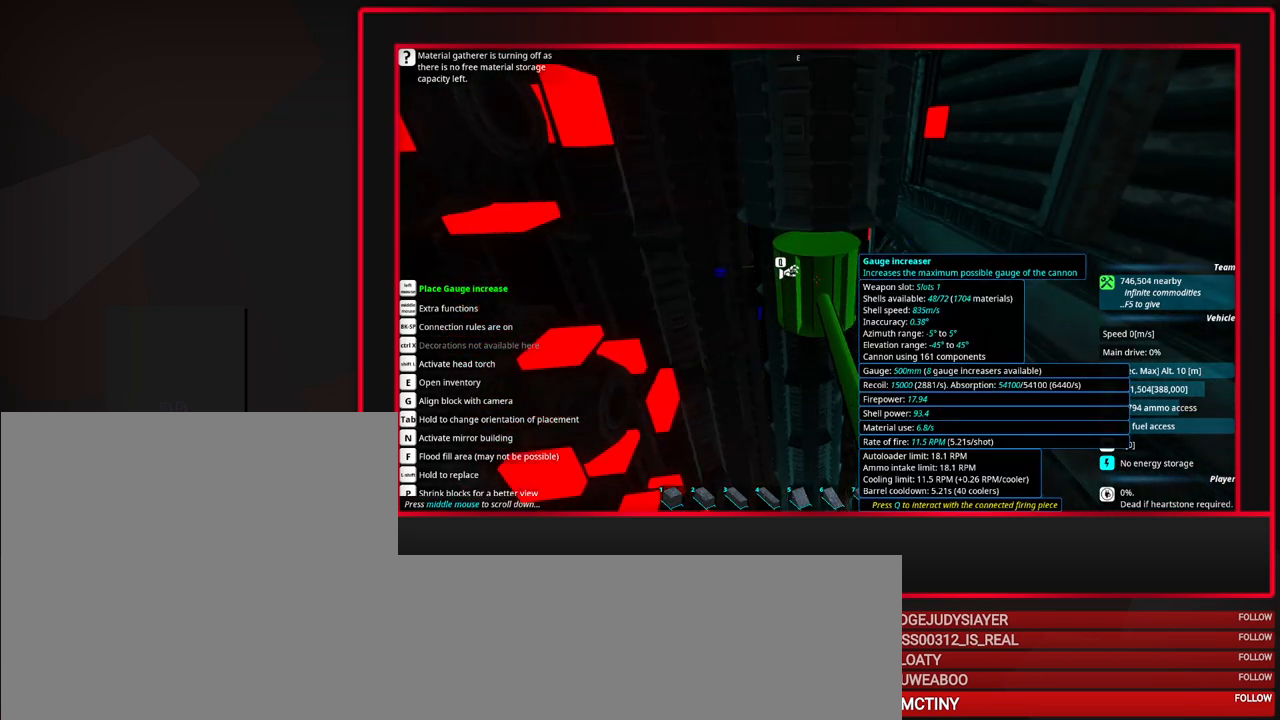
{"keys": [], "mouse": [], "events": []}